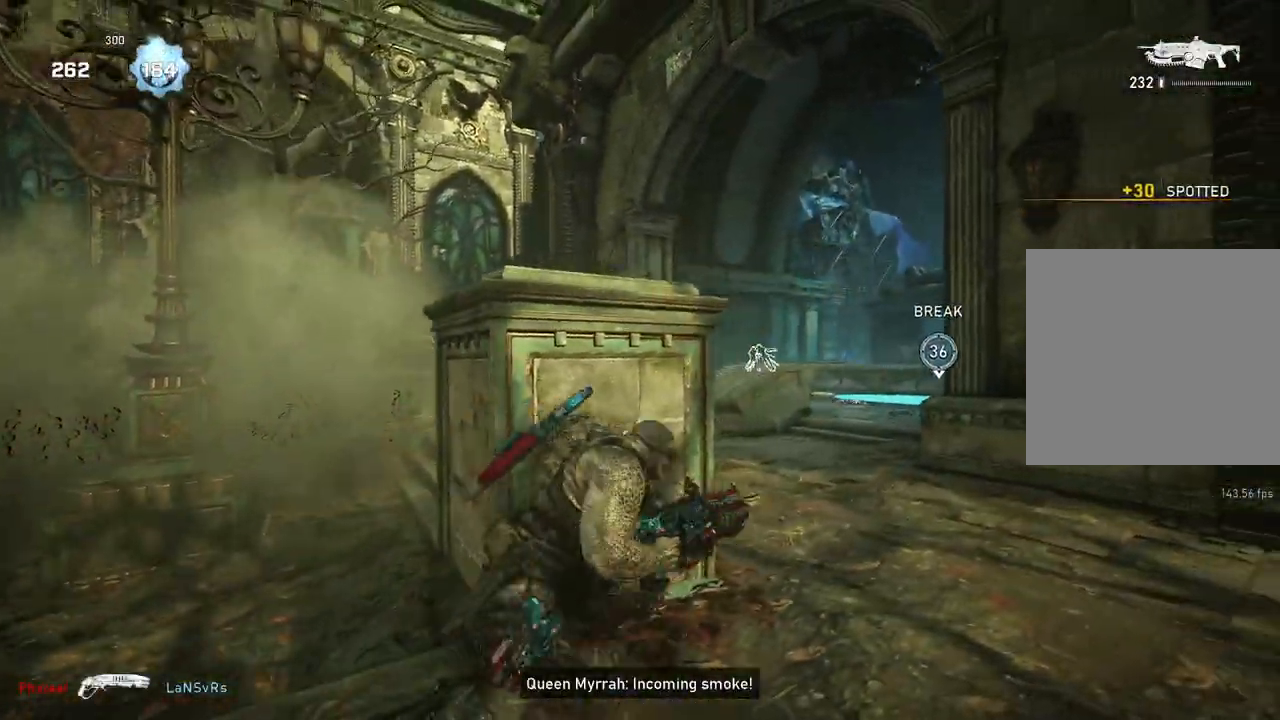
Gameplay with a controller (Xbox layout); each line is a JSON object with the inputs held at the frame after it. "events" lists button and stick changes between this image and that frame as [ms after this image, input, new state], when the widget could be followed in between.
{"buttons": ["L2"], "left_stick": "right", "right_stick": "right", "events": [[50, "L3", "down"], [83, "right_stick", "right"], [133, "L3", "up"], [183, "L3", "down"], [250, "right_stick", "center"], [350, "L3", "up"], [417, "L3", "down"], [467, "right_stick", "right"], [483, "L3", "up"]]}
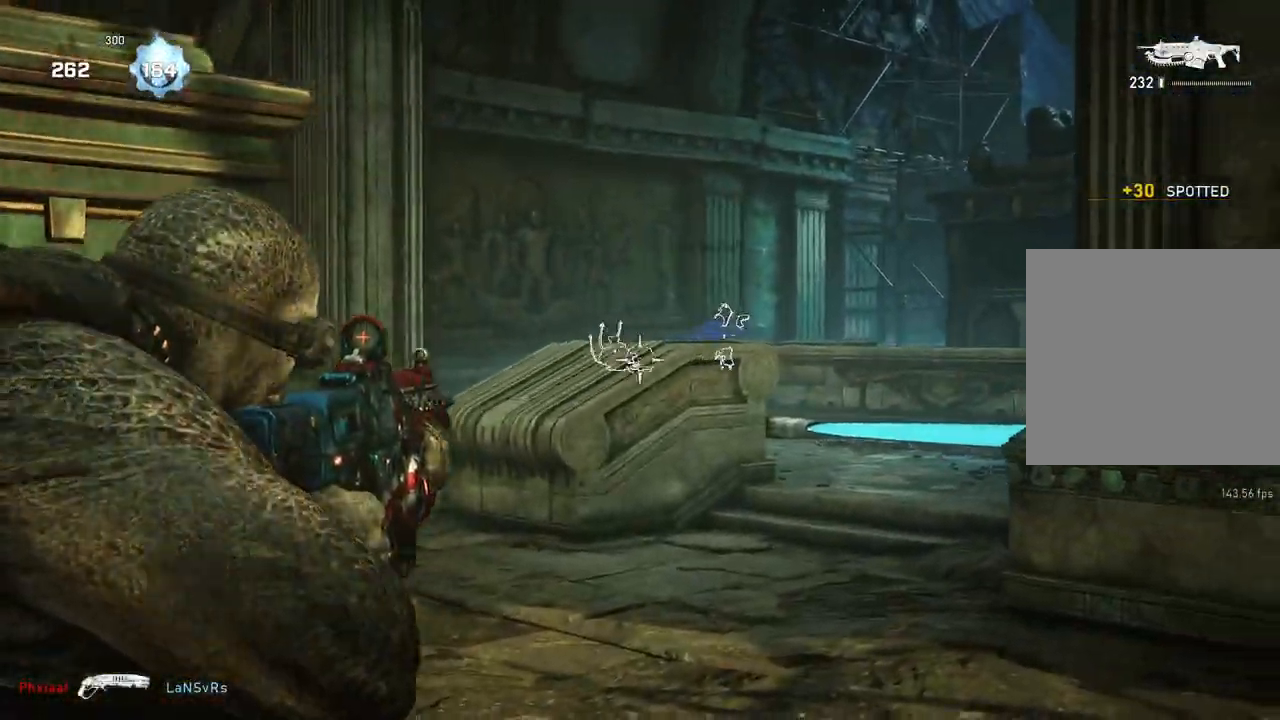
{"buttons": ["L2", "R2"], "left_stick": "up-right", "right_stick": "up-right", "events": [[33, "L3", "down"], [50, "right_stick", "center"], [83, "L3", "up"], [83, "left_stick", "up-right"], [150, "L3", "down"], [167, "right_stick", "right"], [217, "L3", "up"], [267, "R2", "down"], [367, "right_stick", "down-left"], [450, "right_stick", "up-right"]]}
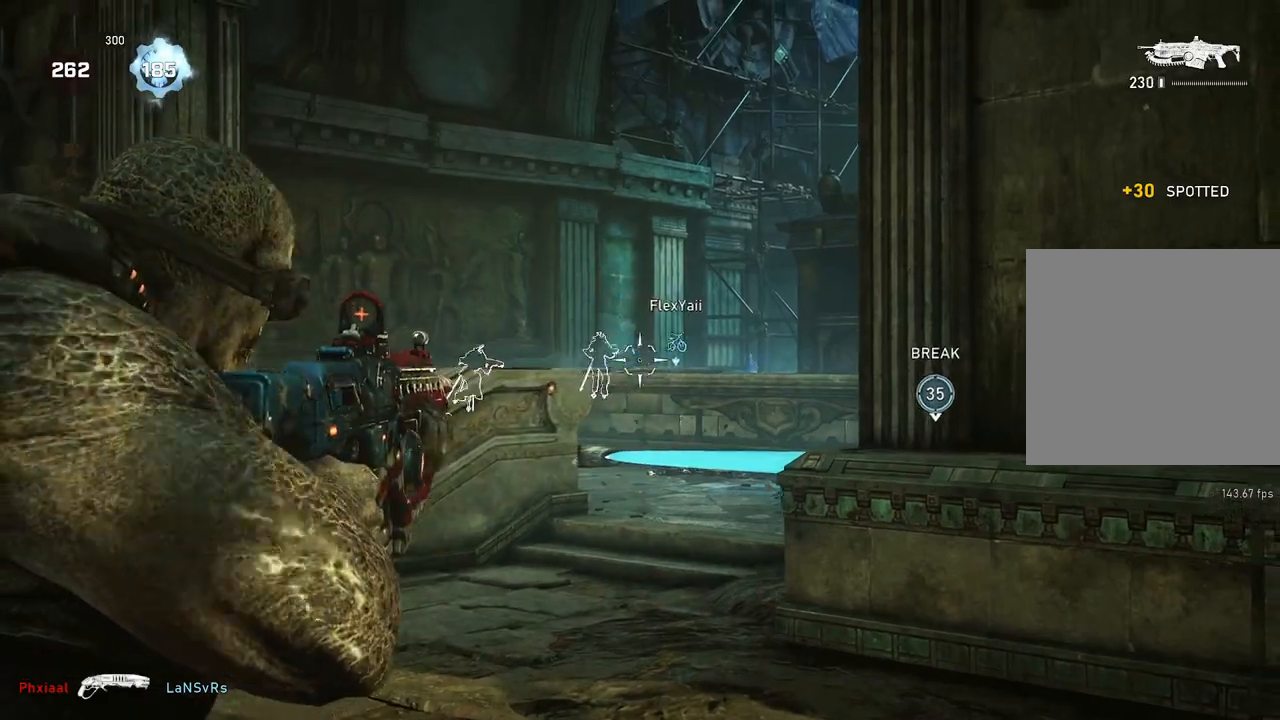
{"buttons": ["L1"], "left_stick": "up-right", "right_stick": "center", "events": [[50, "right_stick", "down-right"], [117, "right_stick", "center"], [350, "R2", "up"], [400, "L2", "up"], [450, "DPAD_LEFT", "down"], [483, "L1", "down"], [500, "DPAD_LEFT", "up"]]}
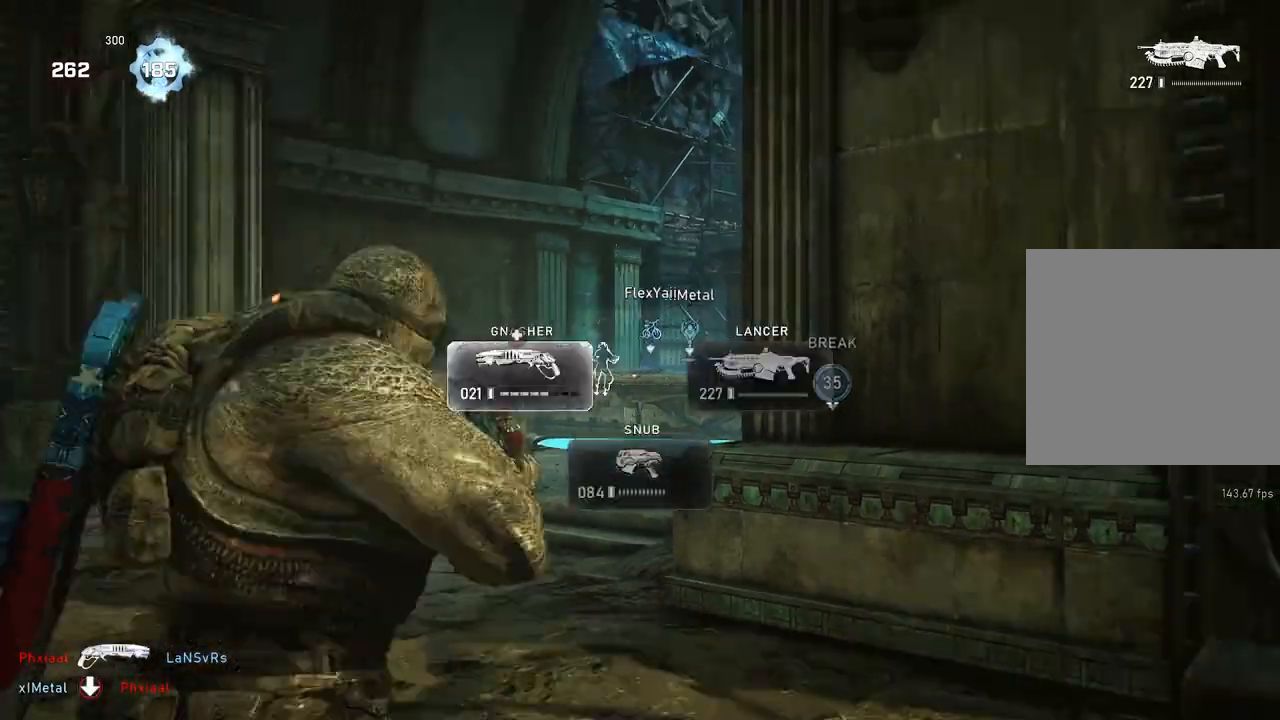
{"buttons": [], "left_stick": "up-right", "right_stick": "center", "events": [[67, "L1", "up"], [267, "right_stick", "down-right"], [483, "right_stick", "center"]]}
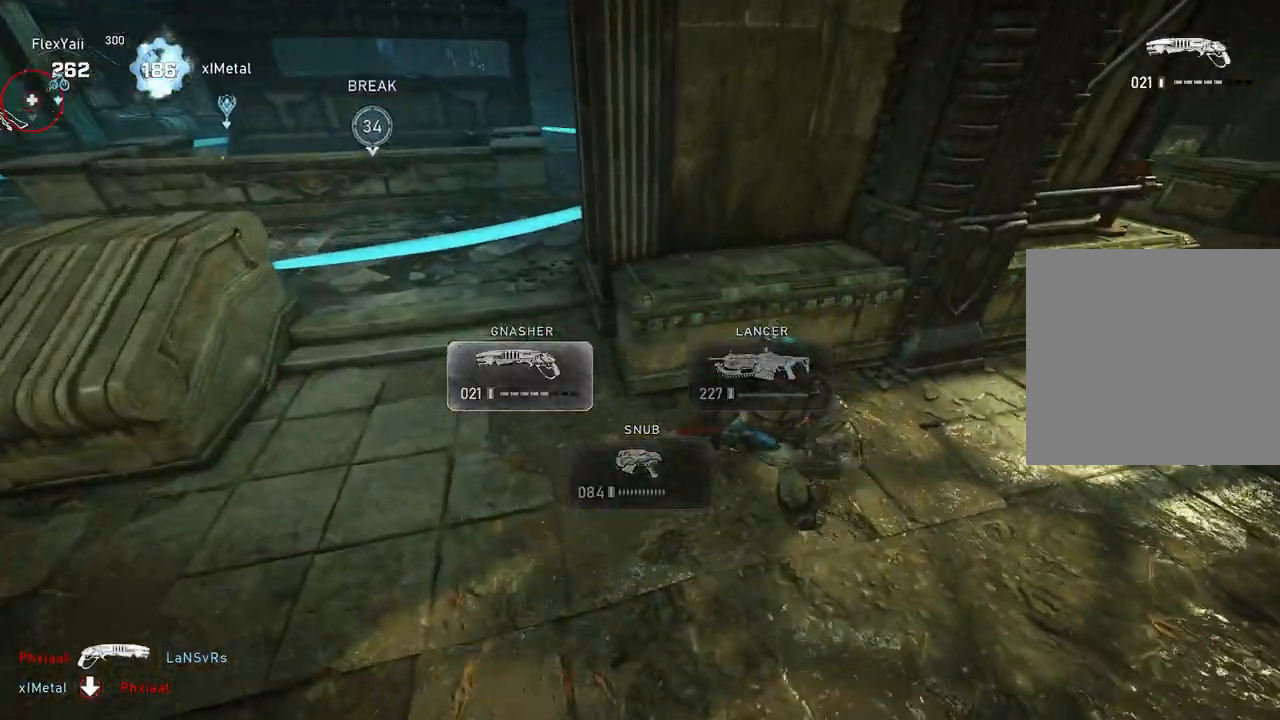
{"buttons": [], "left_stick": "left", "right_stick": "center", "events": [[200, "left_stick", "center"], [200, "right_stick", "up"], [317, "right_stick", "center"], [500, "left_stick", "left"]]}
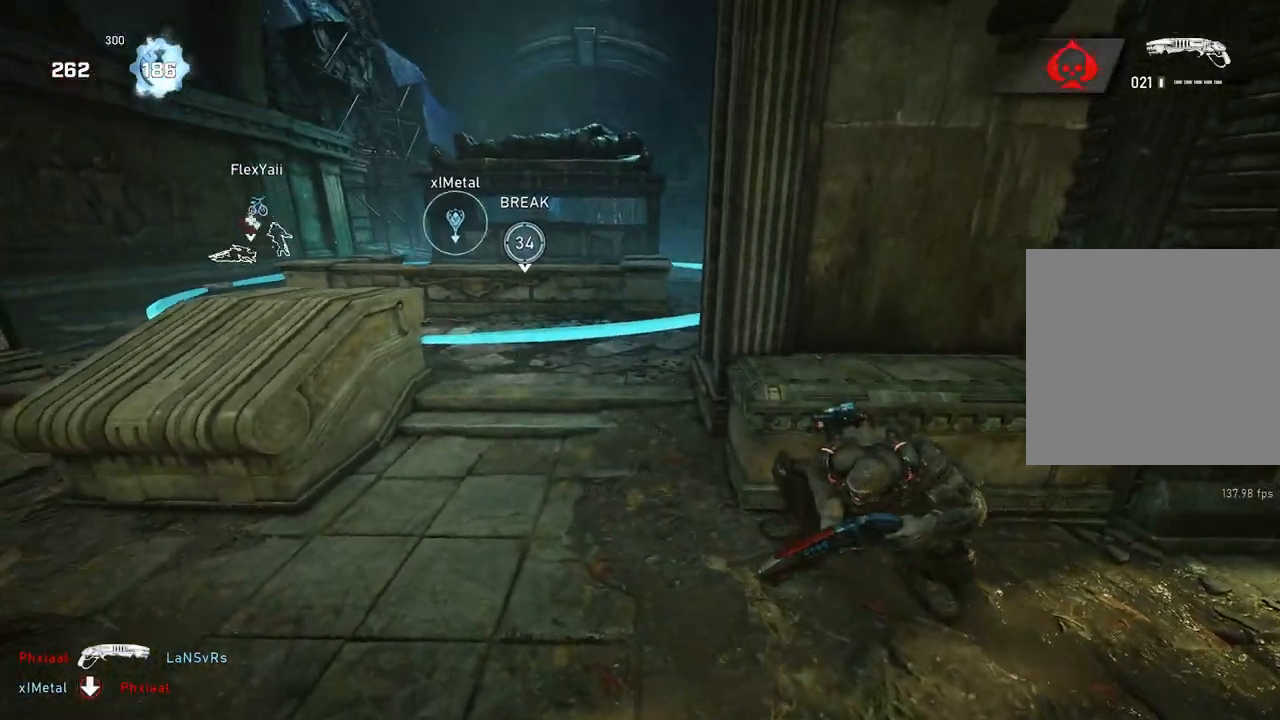
{"buttons": ["L1"], "left_stick": "up", "right_stick": "center", "events": [[50, "L1", "down"], [133, "L1", "up"], [183, "left_stick", "up"], [267, "L1", "down"]]}
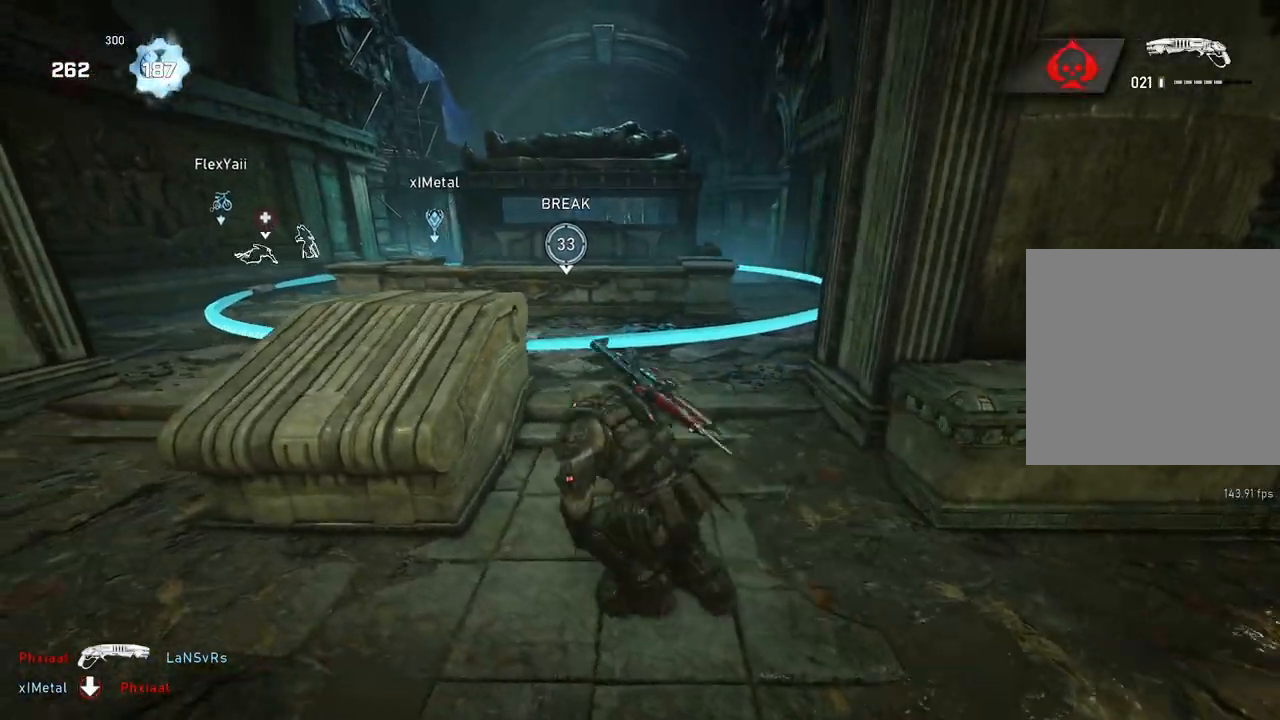
{"buttons": [], "left_stick": "up-right", "right_stick": "center", "events": [[417, "L1", "up"], [500, "left_stick", "up-right"]]}
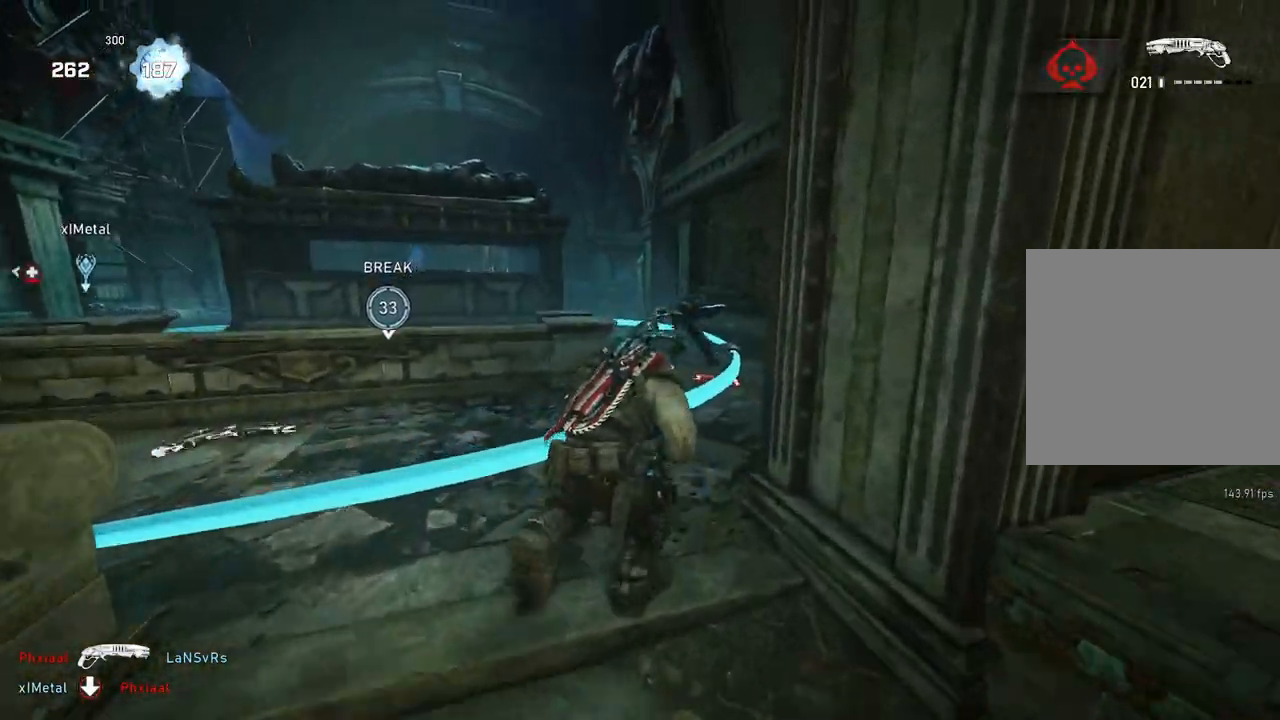
{"buttons": [], "left_stick": "up-right", "right_stick": "center", "events": [[50, "right_stick", "up-right"], [100, "right_stick", "center"], [133, "left_stick", "up-left"], [150, "R2", "down"], [183, "left_stick", "left"], [217, "R2", "up"], [350, "right_stick", "down"], [383, "left_stick", "up-right"], [400, "L1", "down"], [417, "right_stick", "center"], [483, "L1", "up"]]}
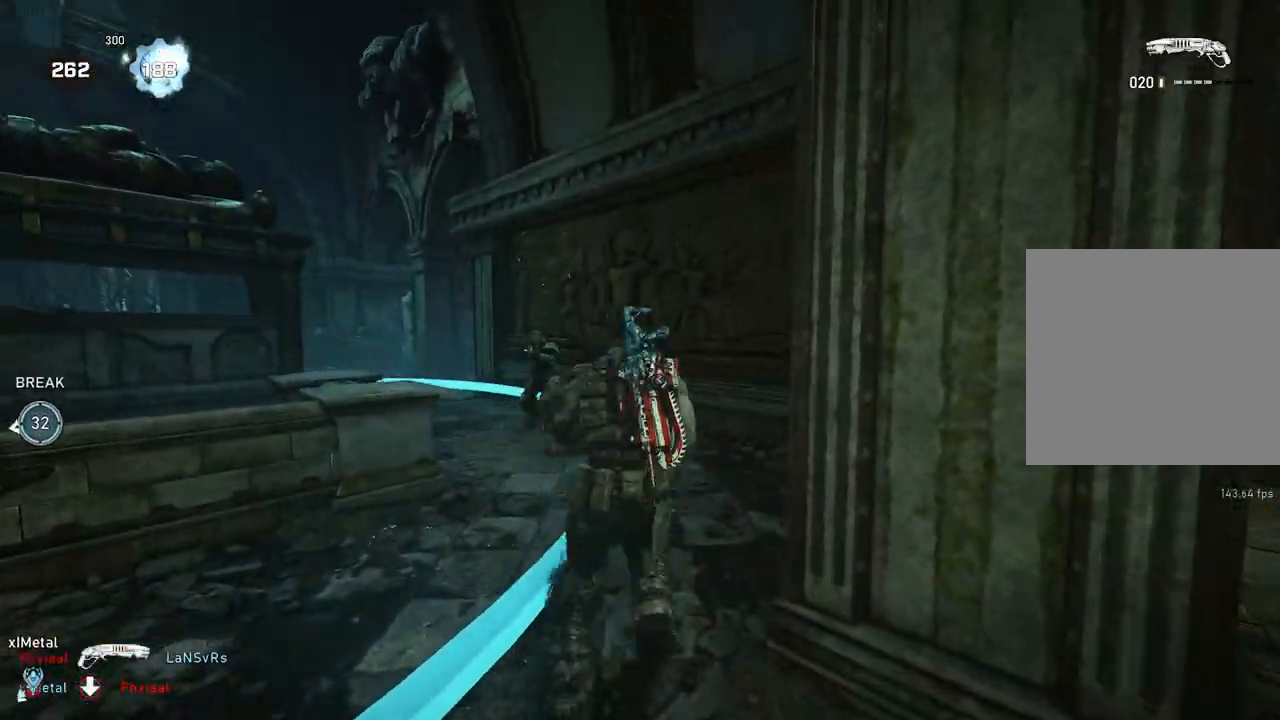
{"buttons": ["L1"], "left_stick": "up", "right_stick": "center", "events": [[117, "L1", "down"], [183, "right_stick", "down"], [350, "left_stick", "up"], [400, "right_stick", "left"], [500, "right_stick", "center"]]}
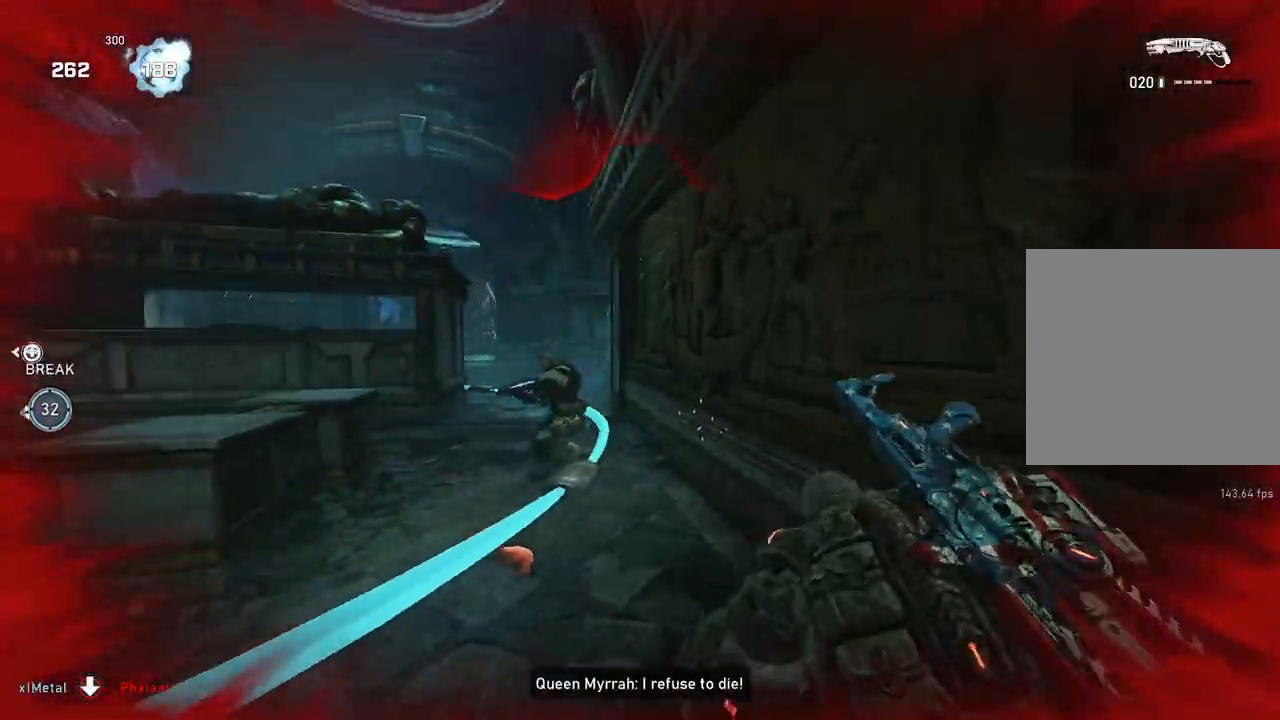
{"buttons": ["L1", "R2"], "left_stick": "up", "right_stick": "center", "events": [[233, "right_stick", "left"], [333, "right_stick", "center"], [383, "right_stick", "left"], [467, "right_stick", "center"], [500, "R2", "down"]]}
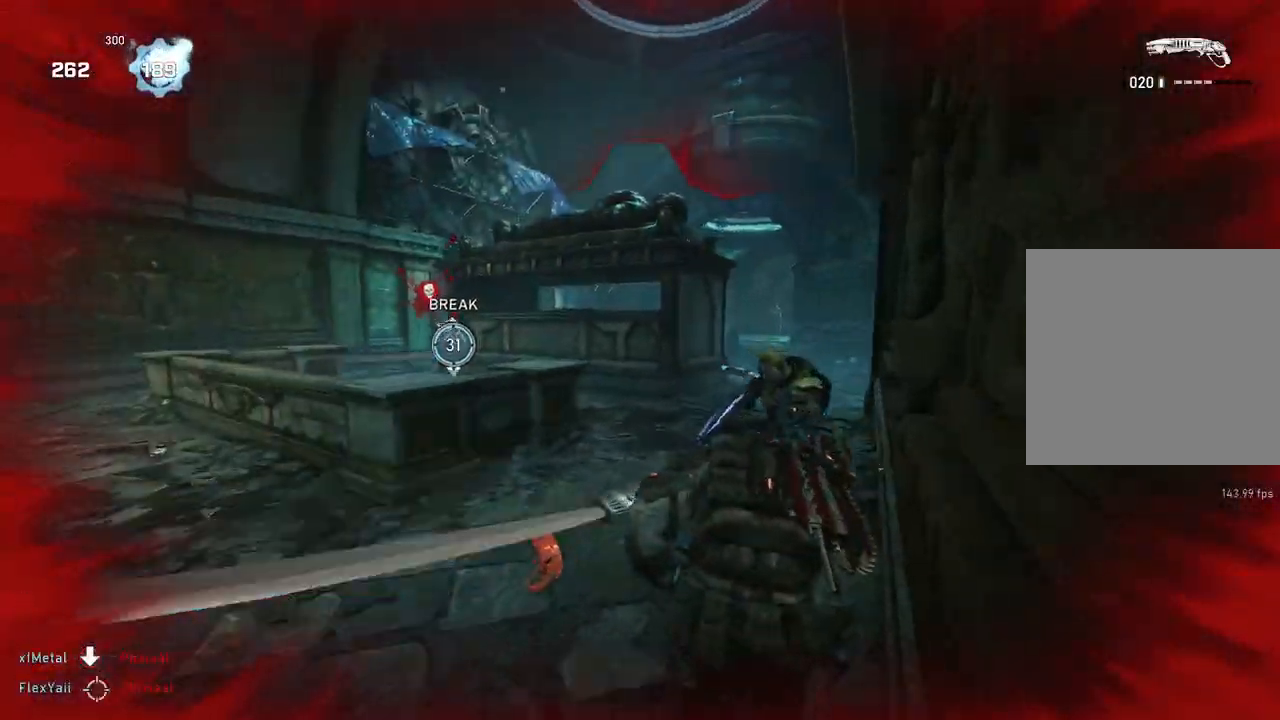
{"buttons": [], "left_stick": "center", "right_stick": "center", "events": [[100, "R2", "up"], [133, "left_stick", "up-right"], [433, "L1", "up"], [450, "left_stick", "center"]]}
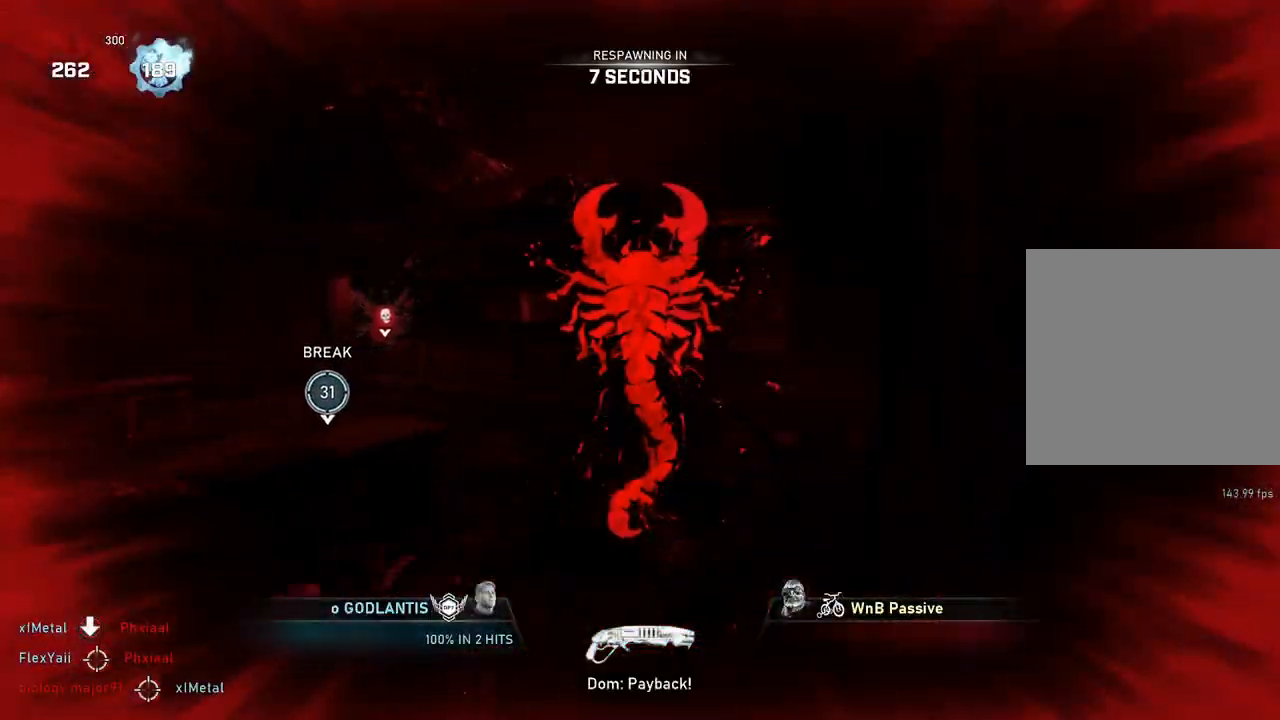
{"buttons": [], "left_stick": "center", "right_stick": "center", "events": []}
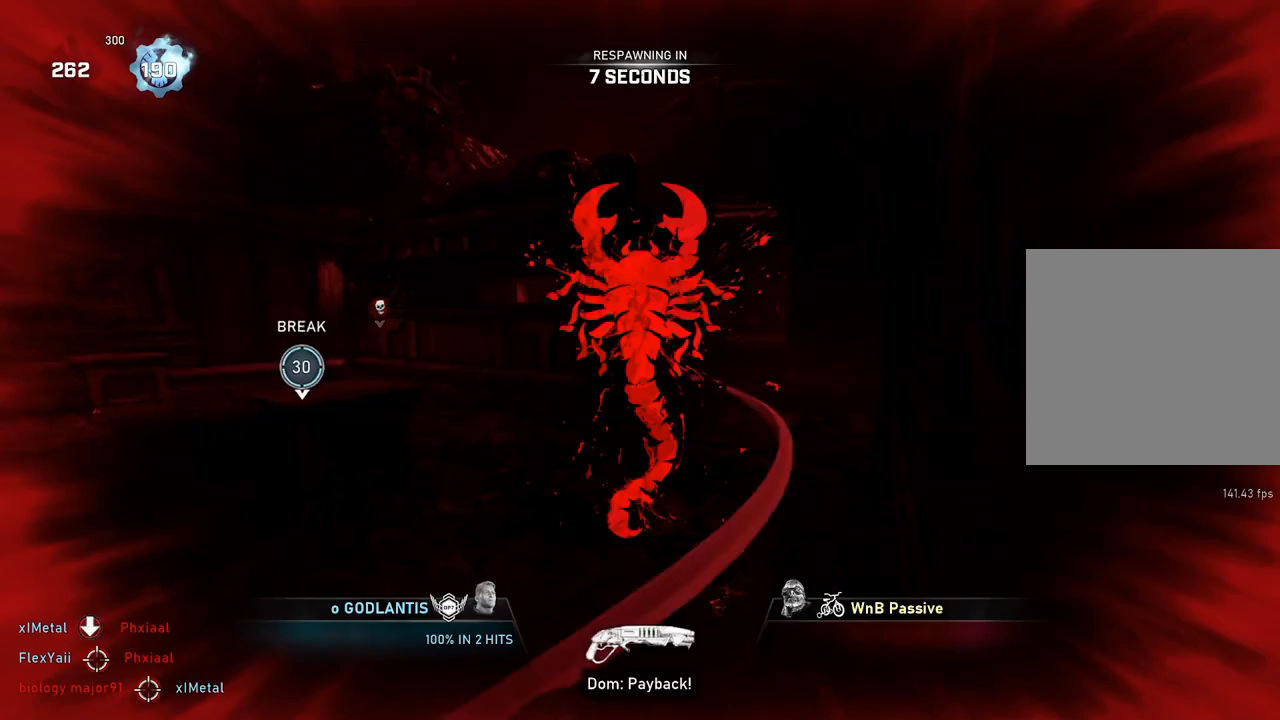
{"buttons": [], "left_stick": "center", "right_stick": "center", "events": []}
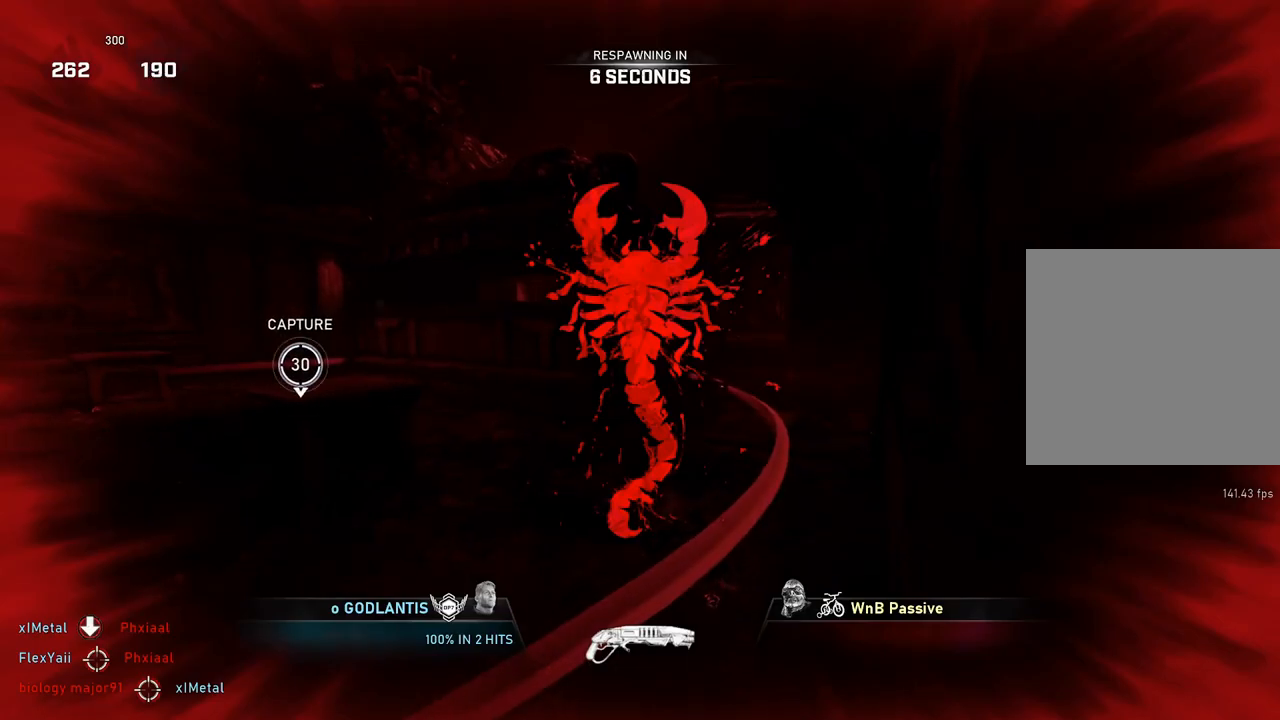
{"buttons": [], "left_stick": "center", "right_stick": "center", "events": []}
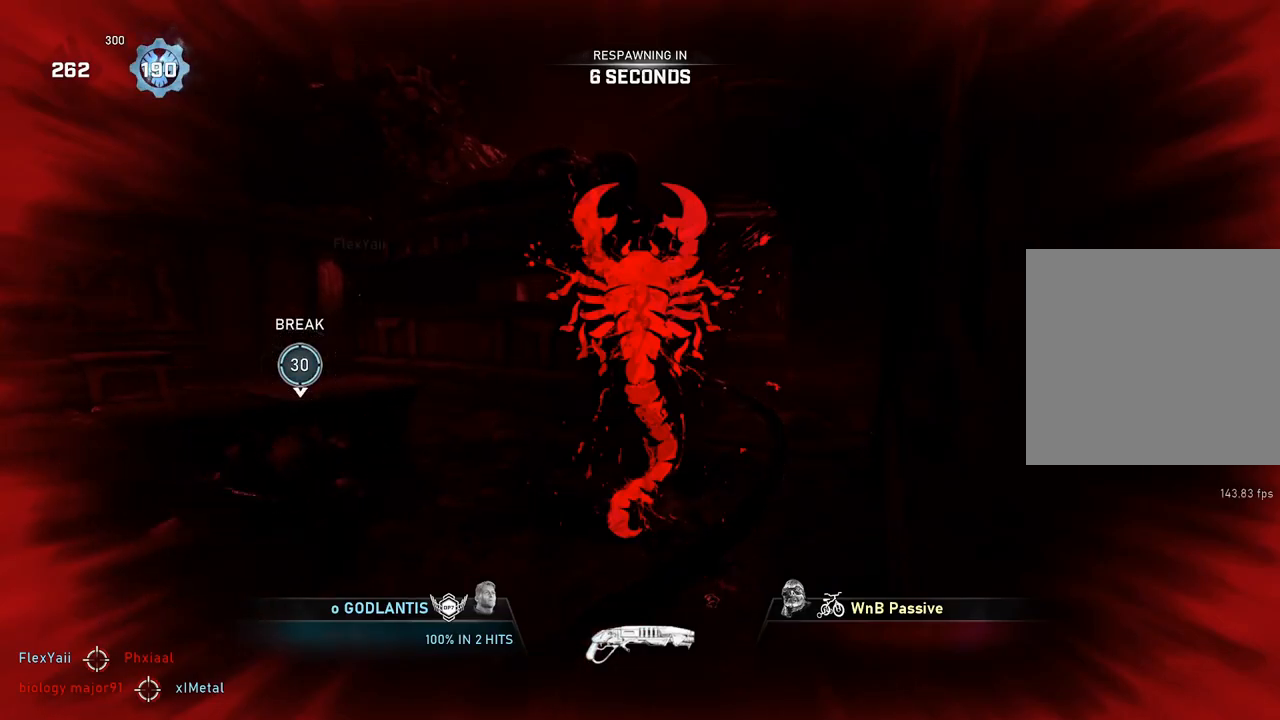
{"buttons": [], "left_stick": "center", "right_stick": "center", "events": []}
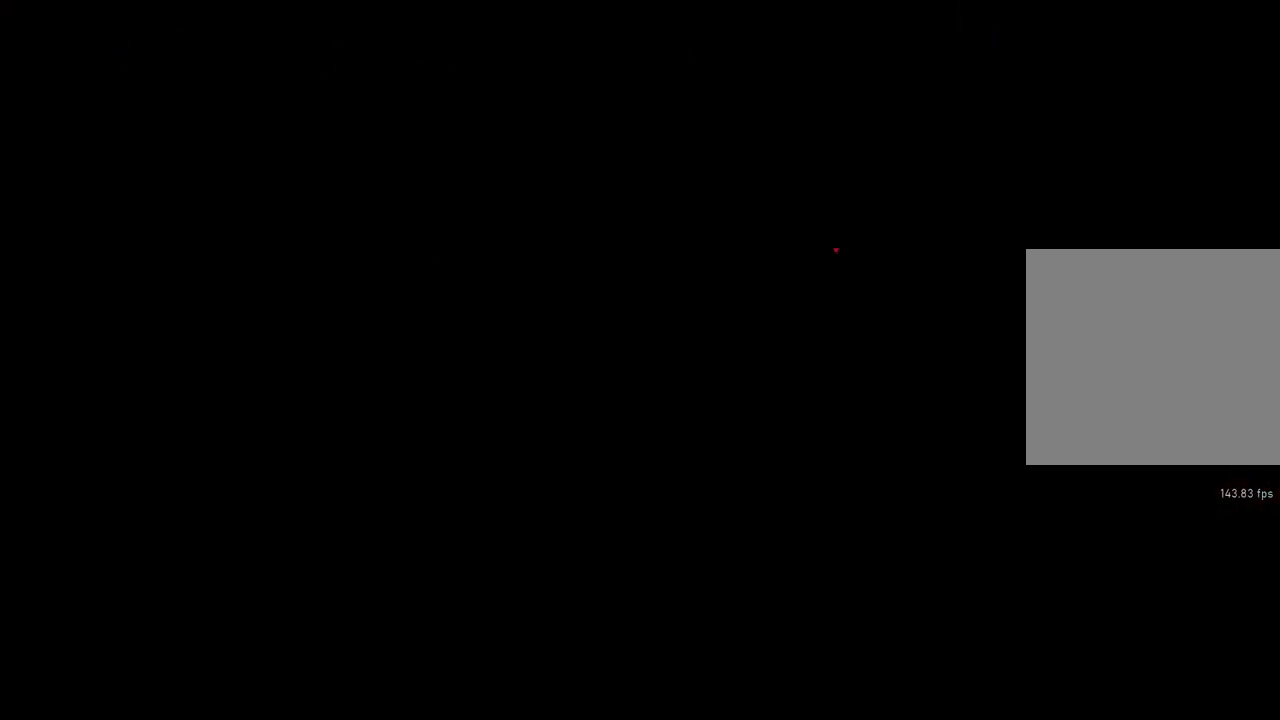
{"buttons": [], "left_stick": "center", "right_stick": "center", "events": []}
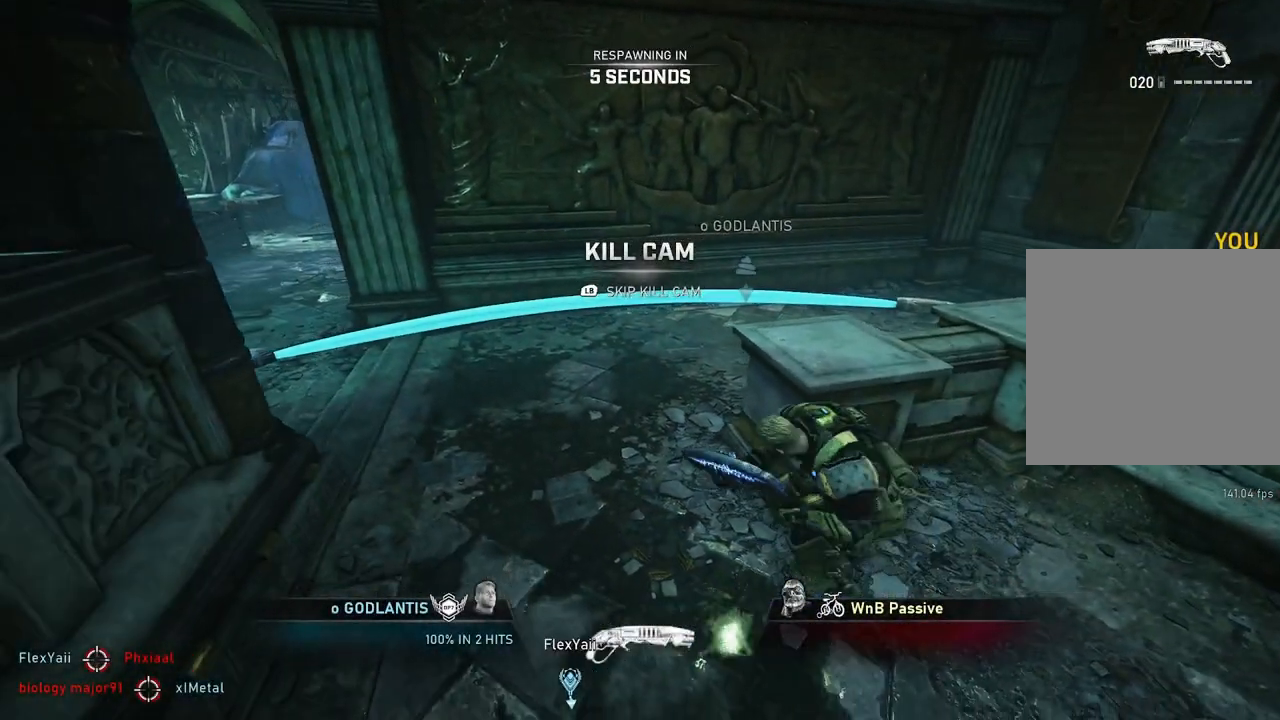
{"buttons": [], "left_stick": "center", "right_stick": "center", "events": [[17, "L1", "down"], [67, "X", "down"], [333, "L1", "up"], [350, "X", "up"]]}
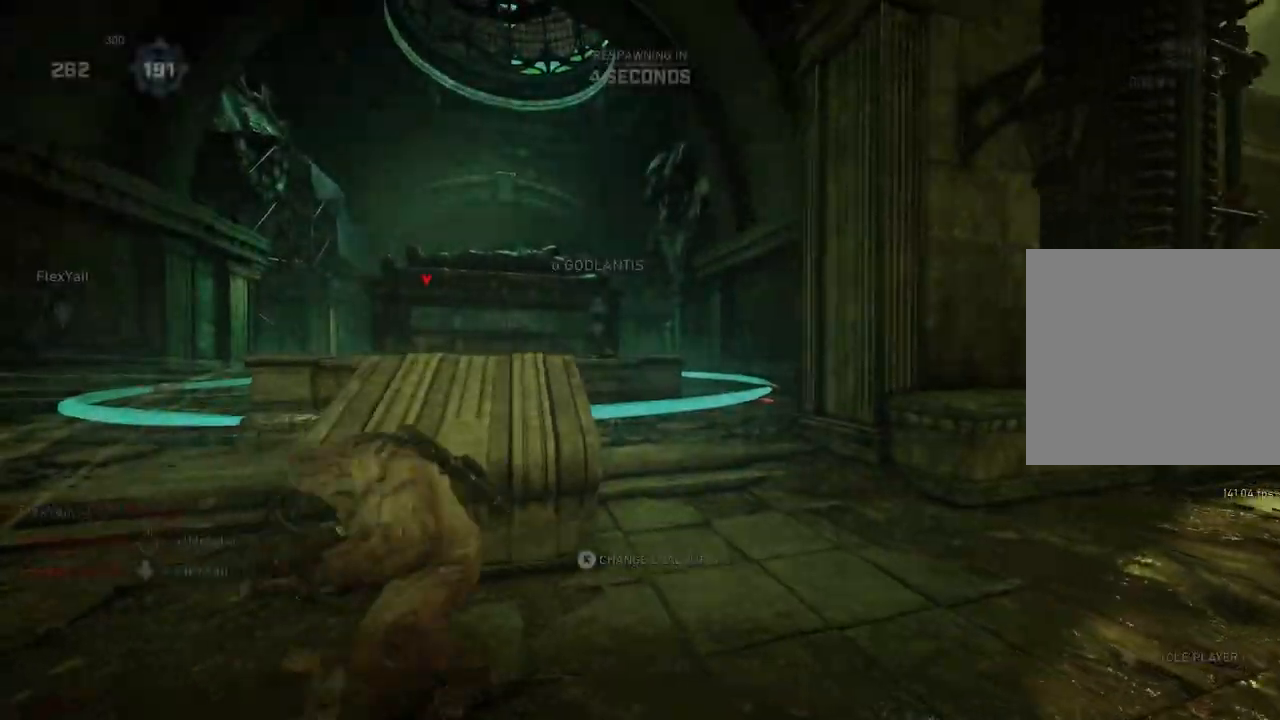
{"buttons": [], "left_stick": "center", "right_stick": "center", "events": [[267, "DPAD_RIGHT", "down"], [317, "DPAD_RIGHT", "up"]]}
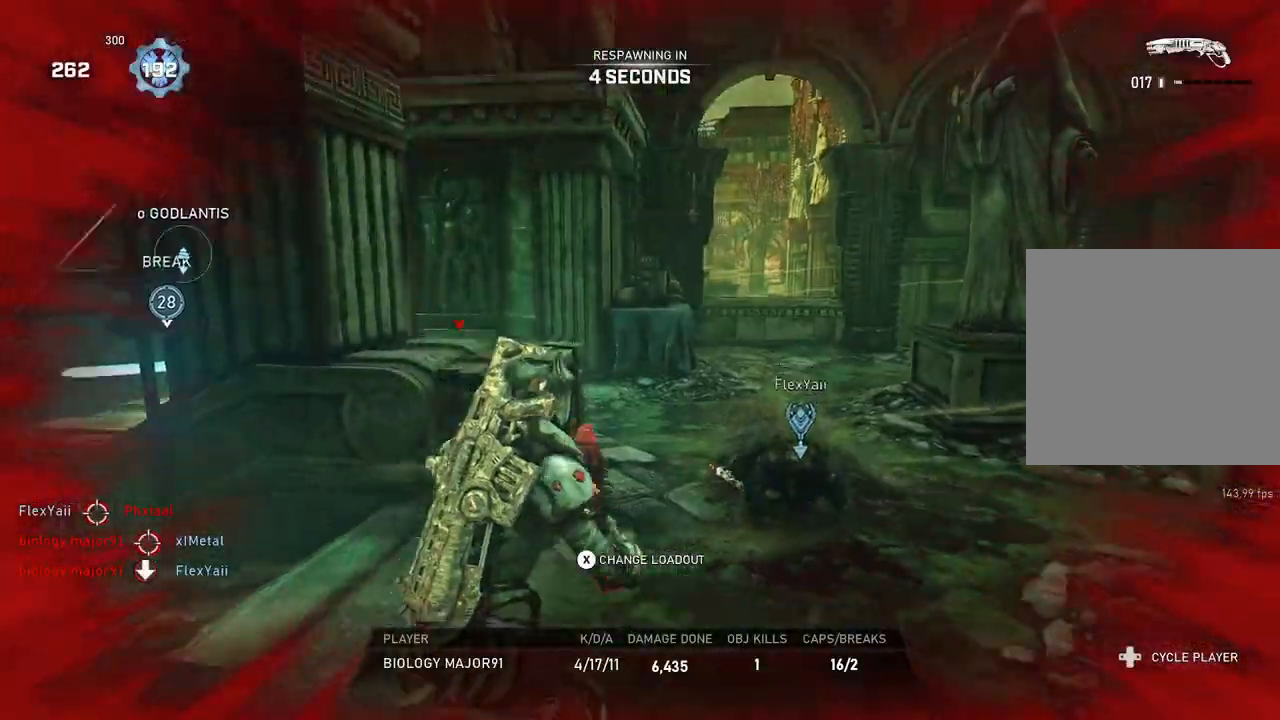
{"buttons": [], "left_stick": "center", "right_stick": "center", "events": [[83, "DPAD_LEFT", "down"], [133, "DPAD_LEFT", "up"]]}
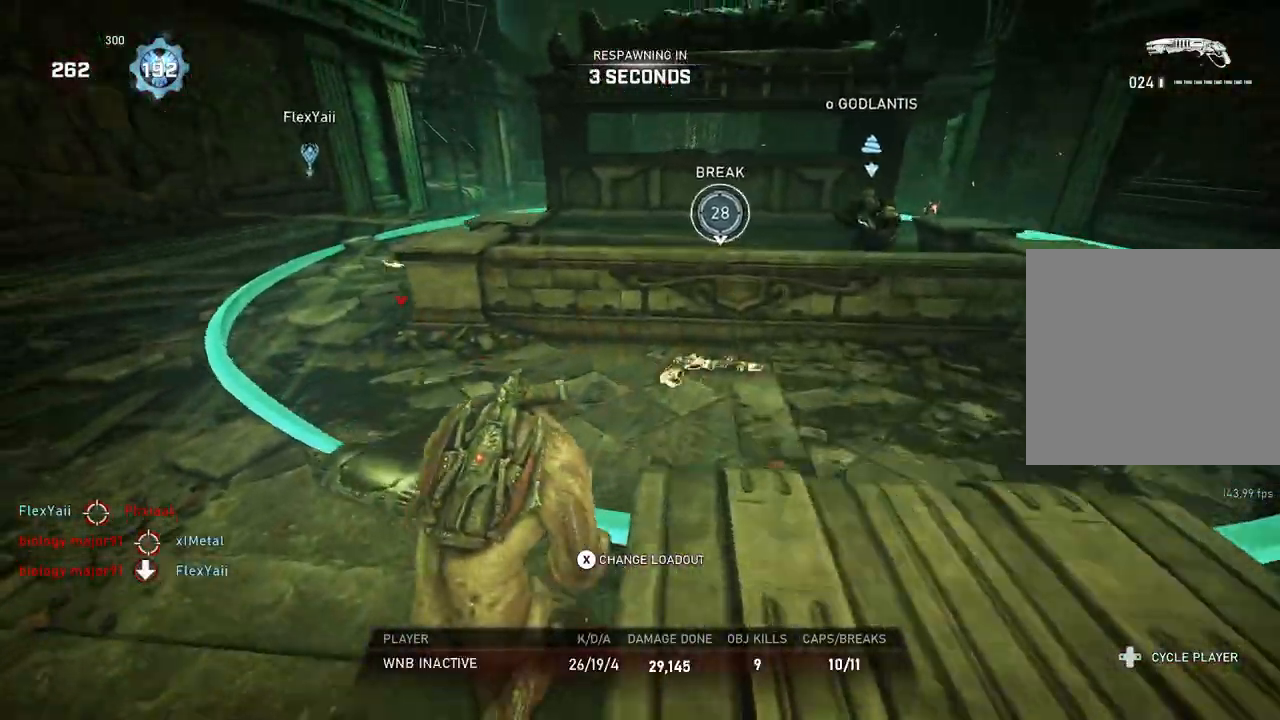
{"buttons": [], "left_stick": "center", "right_stick": "center", "events": []}
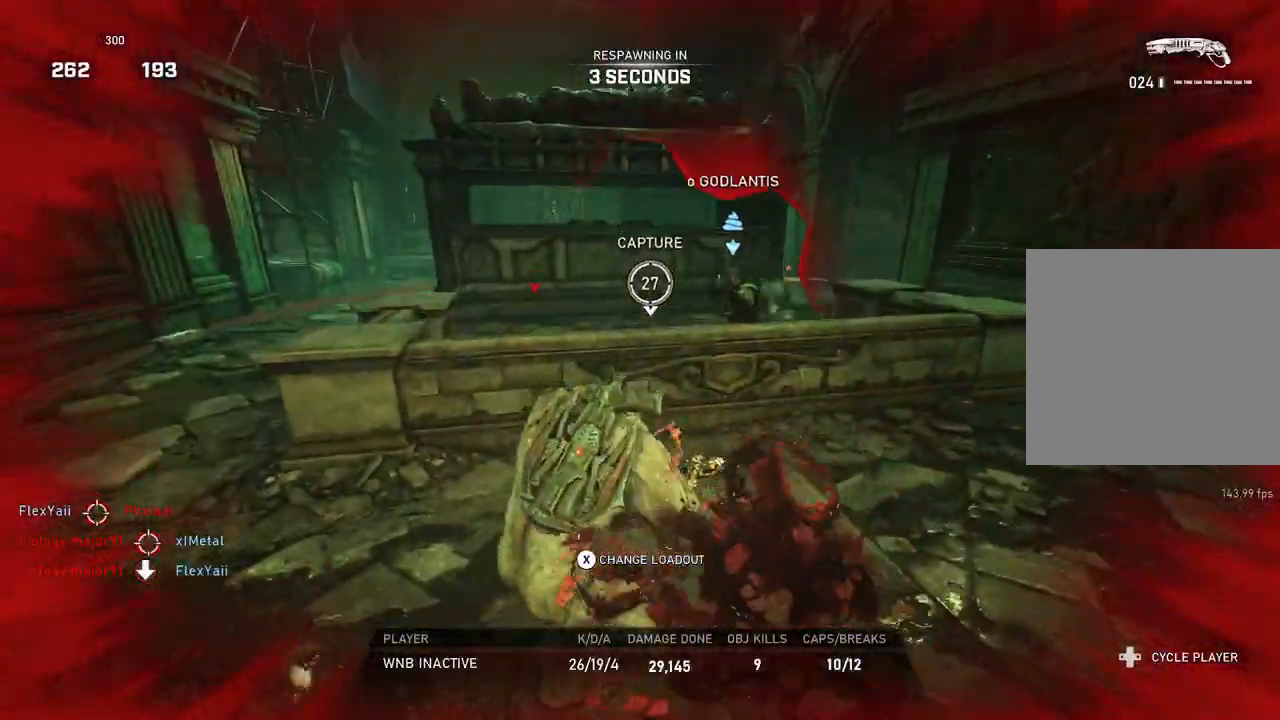
{"buttons": [], "left_stick": "center", "right_stick": "center", "events": []}
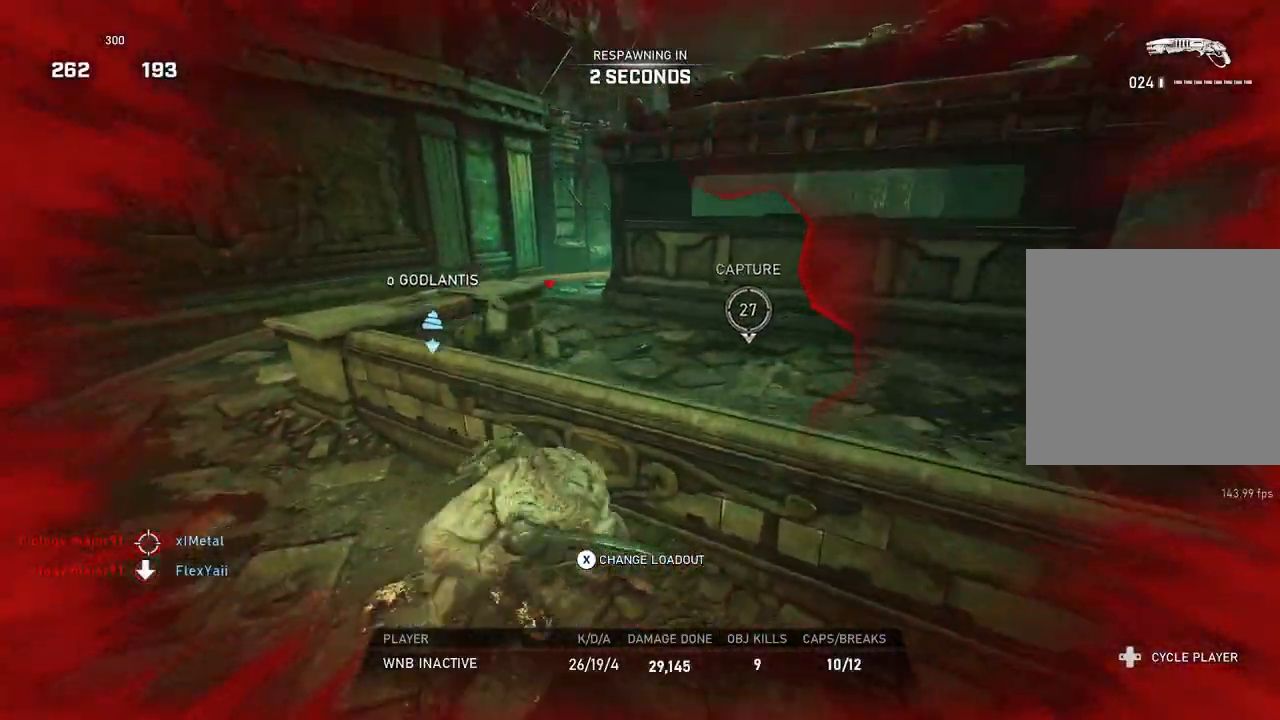
{"buttons": [], "left_stick": "center", "right_stick": "center", "events": []}
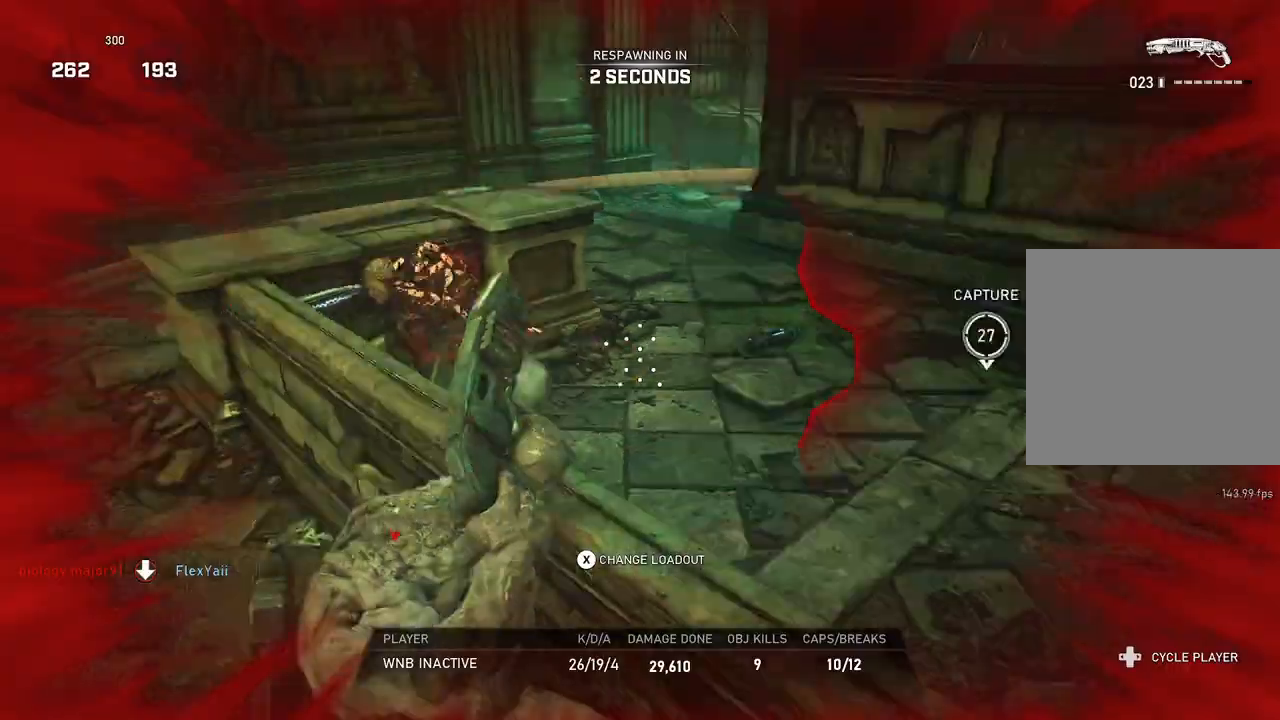
{"buttons": [], "left_stick": "center", "right_stick": "center", "events": []}
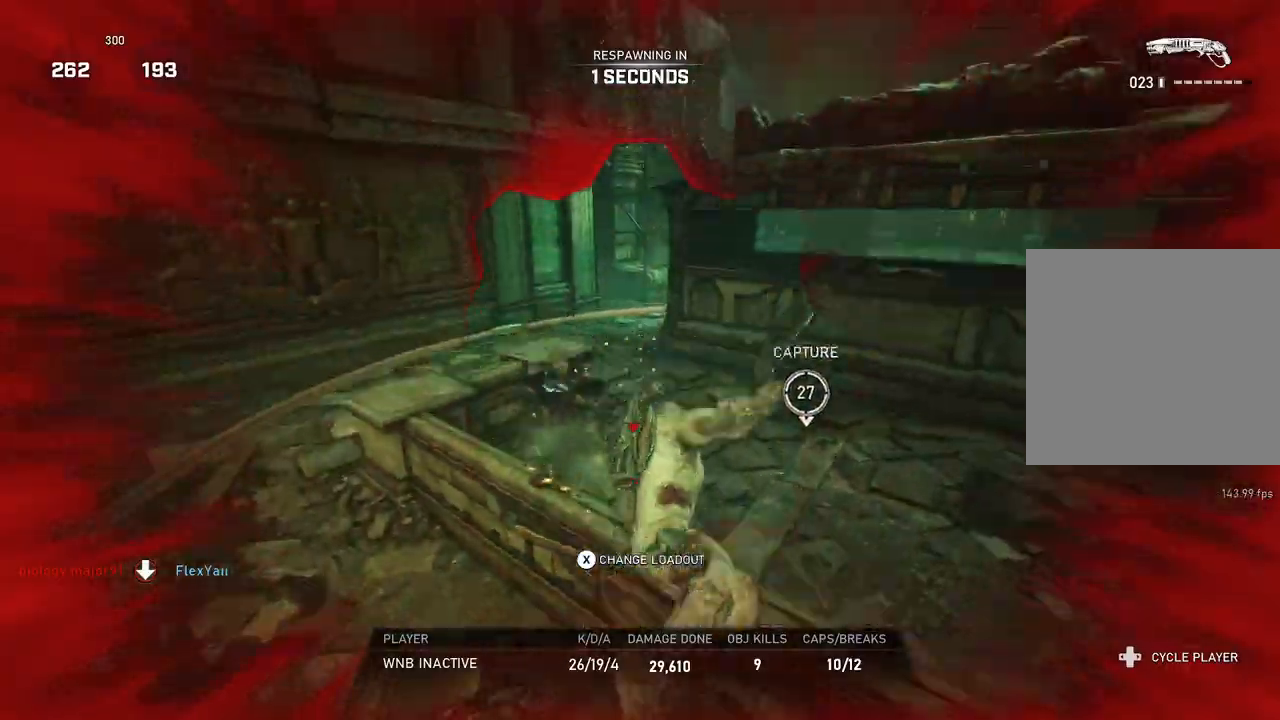
{"buttons": [], "left_stick": "center", "right_stick": "center", "events": []}
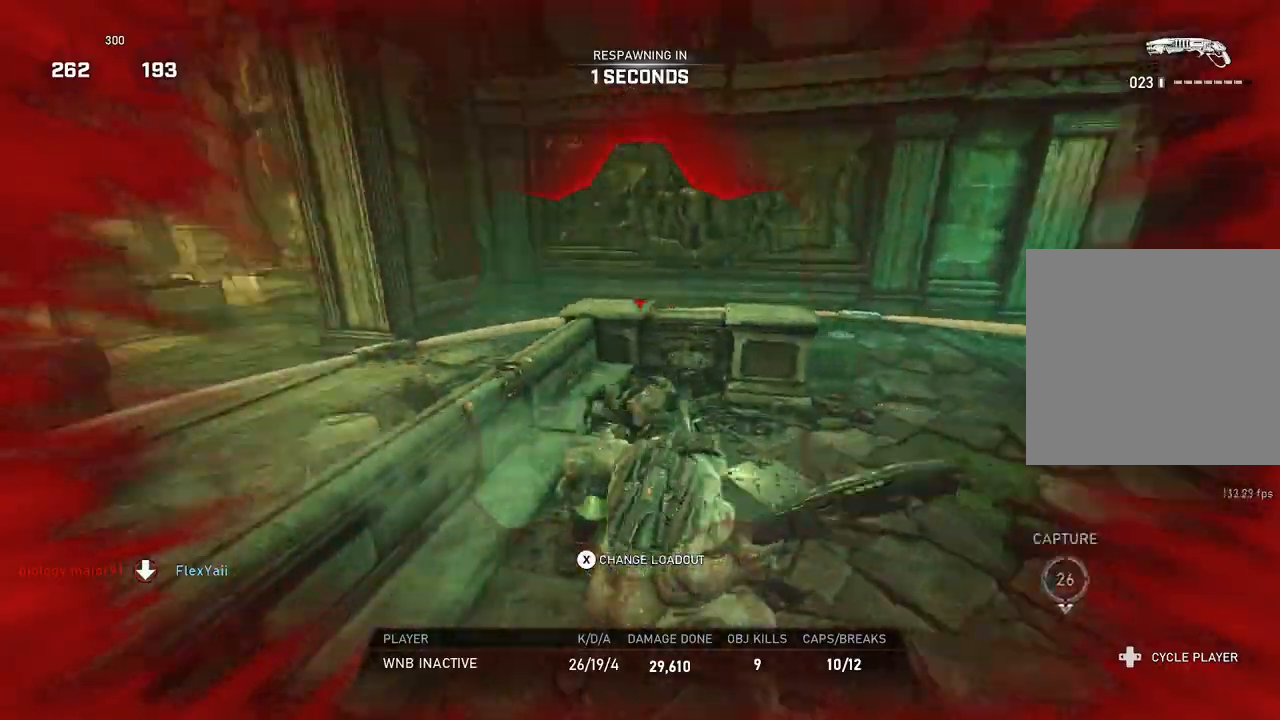
{"buttons": [], "left_stick": "up", "right_stick": "center", "events": [[350, "left_stick", "up"], [400, "L1", "down"], [483, "L1", "up"]]}
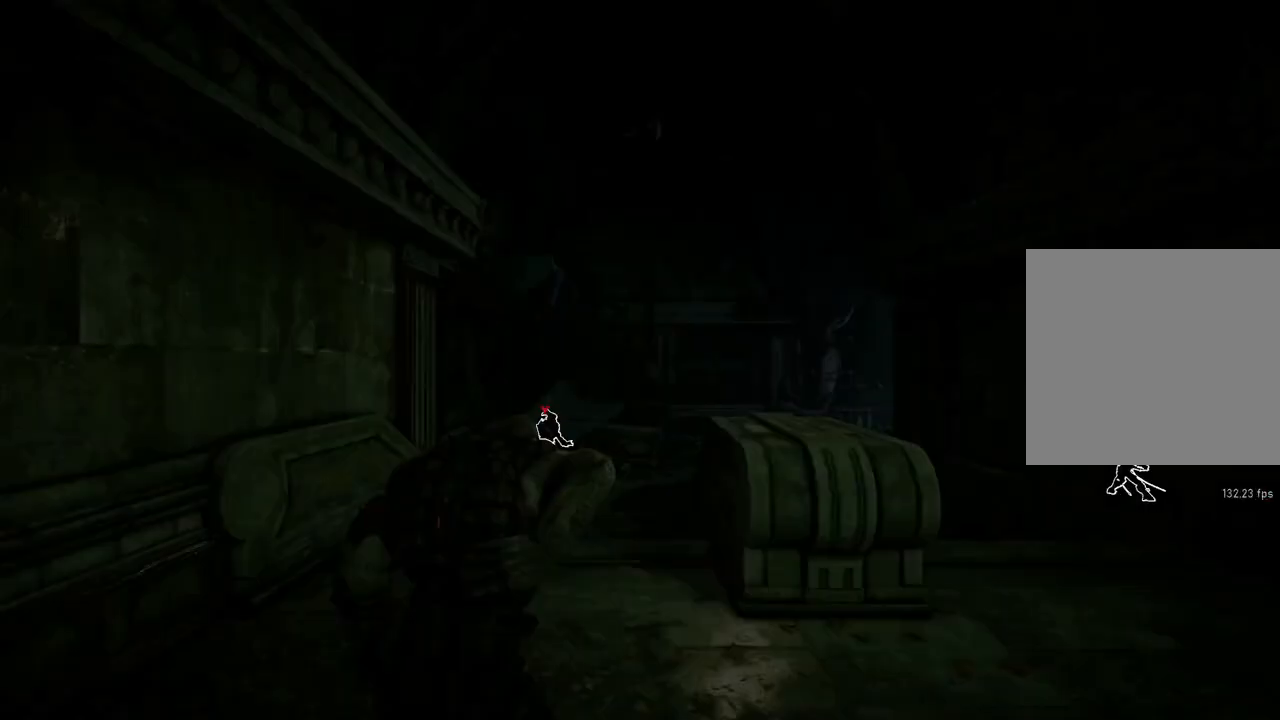
{"buttons": ["L1"], "left_stick": "up", "right_stick": "right", "events": [[50, "L1", "down"], [117, "L1", "up"], [200, "L1", "down"], [250, "L1", "up"], [500, "L1", "down"], [500, "right_stick", "right"]]}
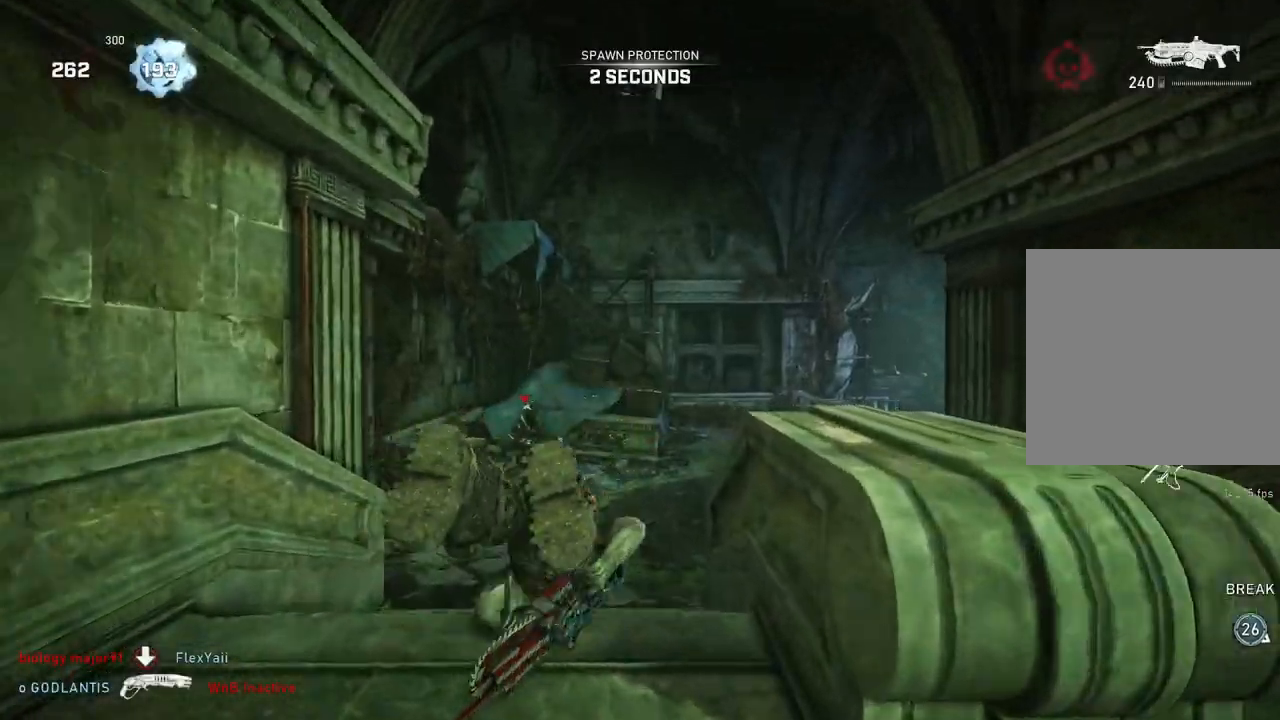
{"buttons": ["A", "L1"], "left_stick": "up", "right_stick": "center", "events": [[183, "right_stick", "center"], [217, "A", "down"]]}
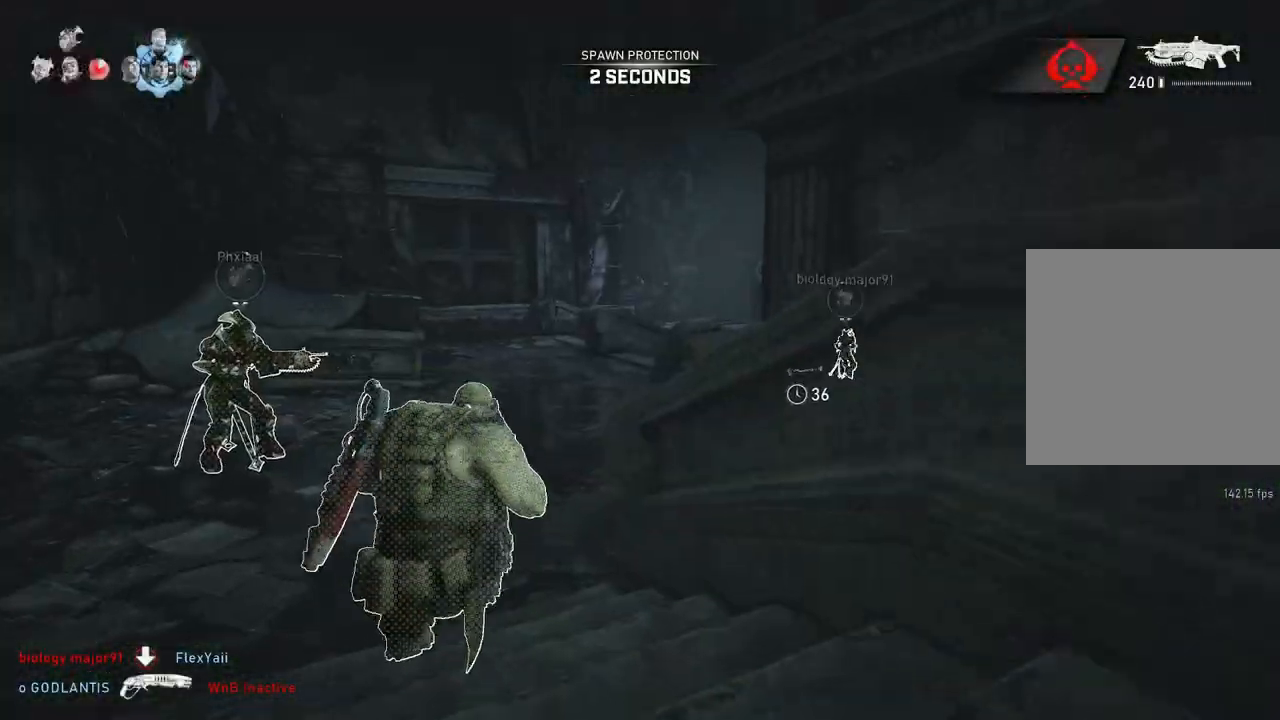
{"buttons": [], "left_stick": "up", "right_stick": "center", "events": [[33, "A", "up"], [233, "DPAD_LEFT", "down"], [300, "DPAD_LEFT", "up"], [500, "L1", "up"]]}
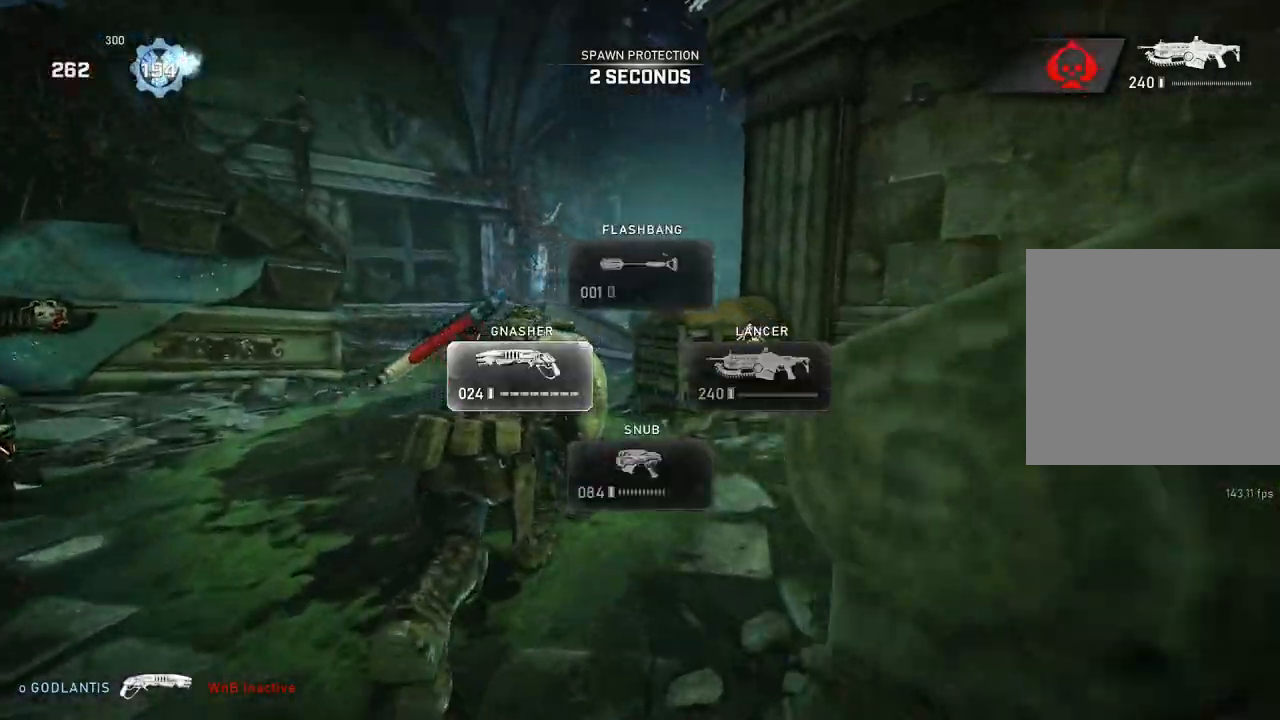
{"buttons": ["L1"], "left_stick": "up", "right_stick": "down", "events": [[67, "L1", "down"], [150, "L1", "up"], [433, "L1", "down"], [450, "right_stick", "down"]]}
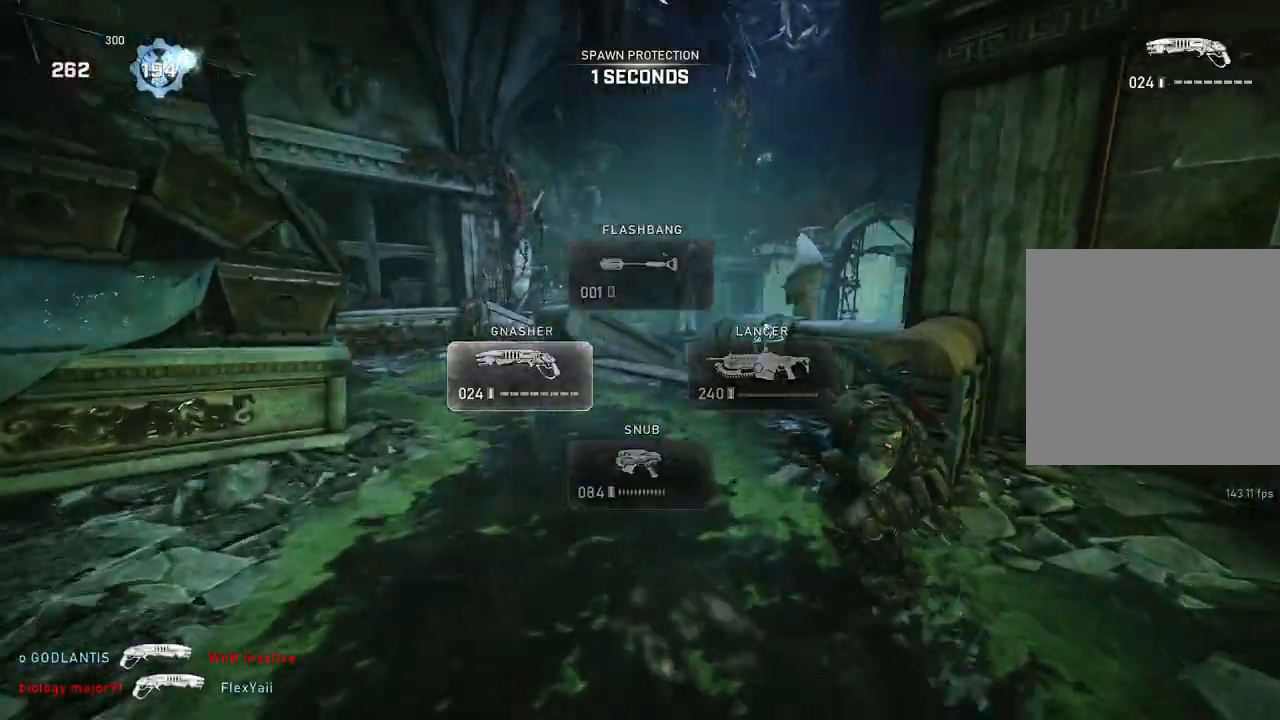
{"buttons": [], "left_stick": "up", "right_stick": "center", "events": [[33, "right_stick", "center"], [83, "A", "down"], [267, "A", "up"], [333, "L1", "up"], [417, "L1", "down"], [483, "L1", "up"]]}